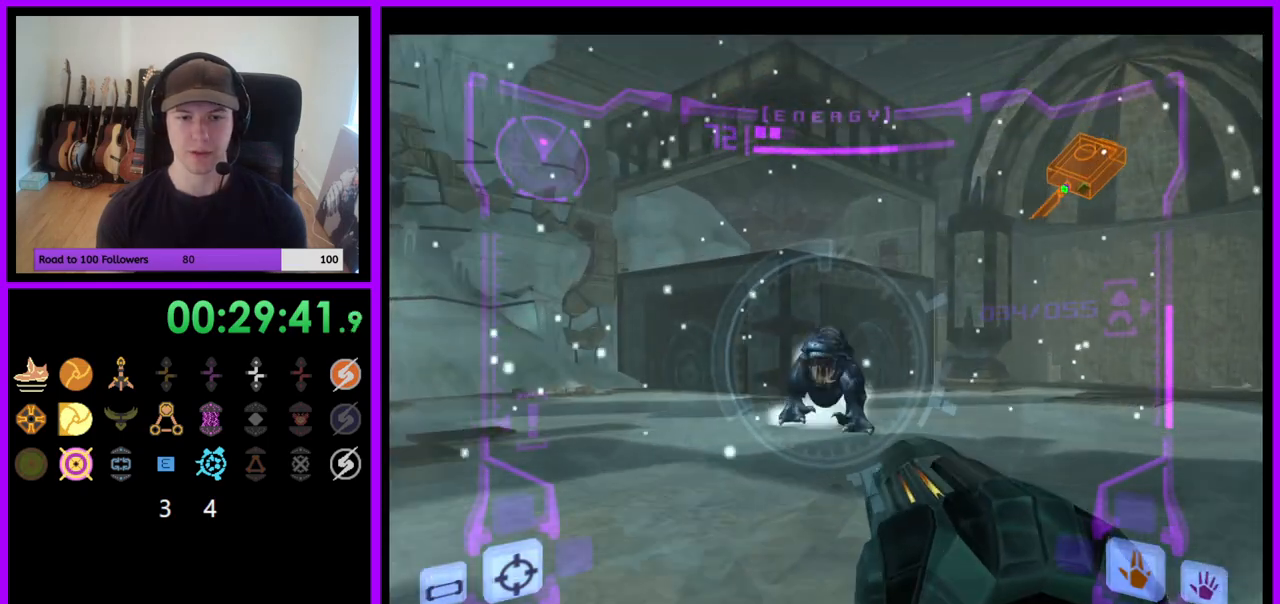
Gameplay with a controller (Nintendo layout); each line is a JSON object with the inputs held at the frame after it (dt_ms = milliseconds from this image to that frame). "events" lists button and stick changes between this image and that frame as [ms after this image, input, new state], when the widget could be followed in between. Not read: L3 R3.
{"dt_ms": 500, "buttons": ["L1", "Z"], "left_stick": "left", "right_stick": "center", "events": [[183, "left_stick", "up-left"], [250, "B", "down"], [367, "B", "up"], [400, "left_stick", "left"]]}
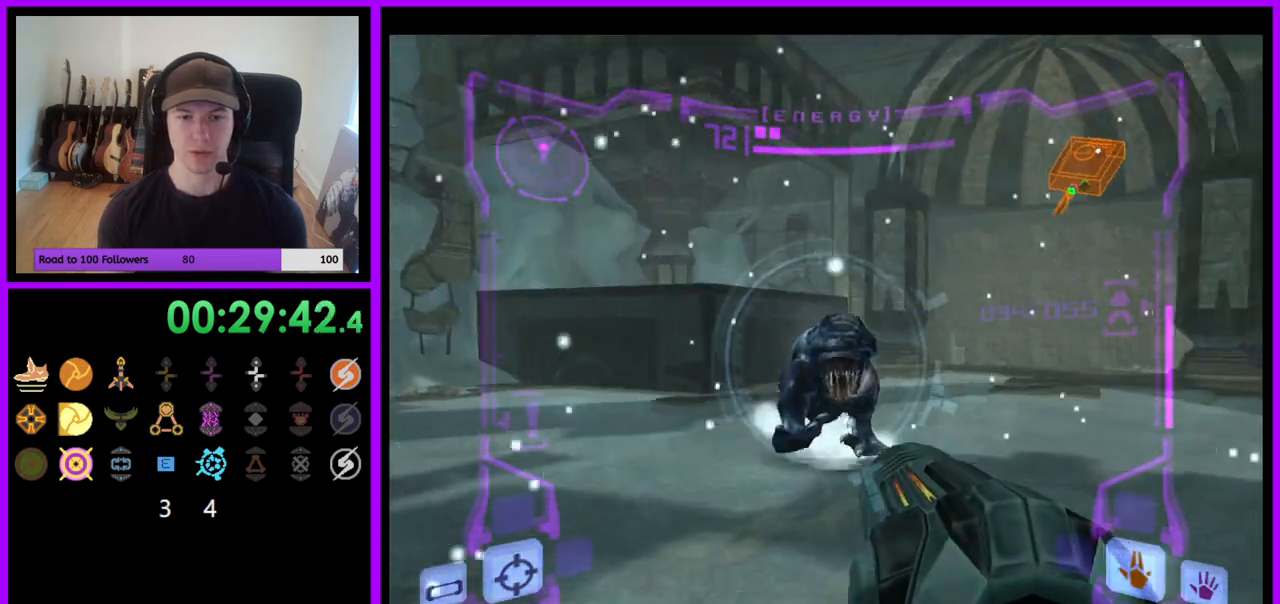
{"dt_ms": 500, "buttons": ["L1"], "left_stick": "up-left", "right_stick": "center", "events": [[50, "Z", "up"], [133, "left_stick", "up-left"], [150, "A", "down"], [167, "A", "up"]]}
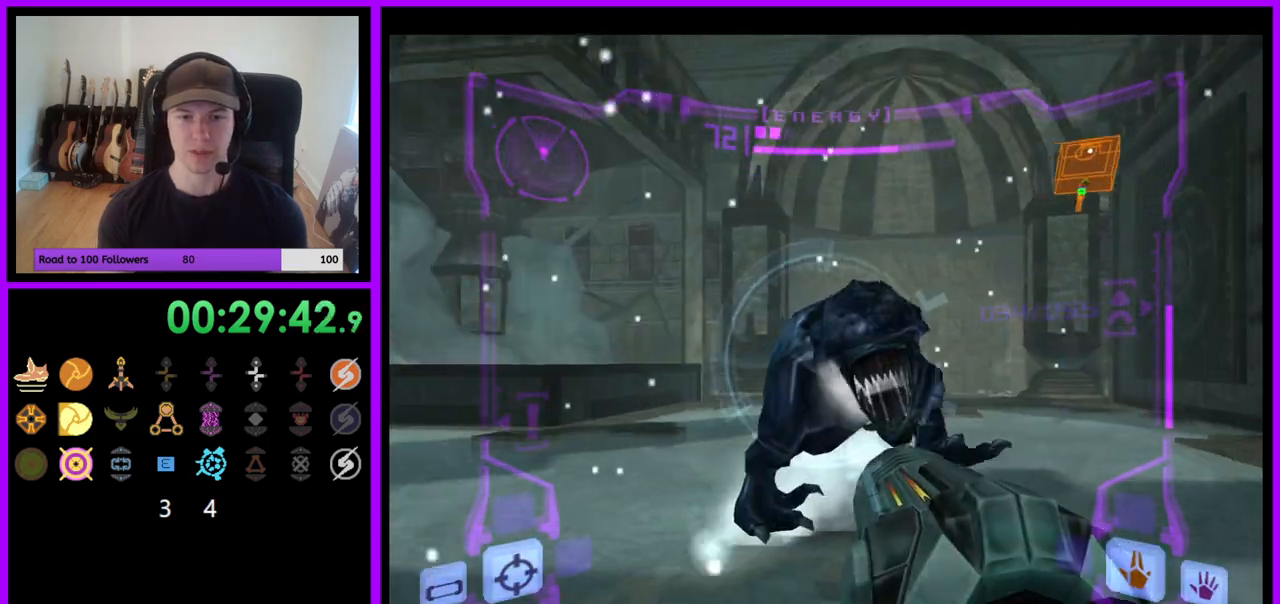
{"dt_ms": 1000, "buttons": ["B", "L1"], "left_stick": "left", "right_stick": "center"}
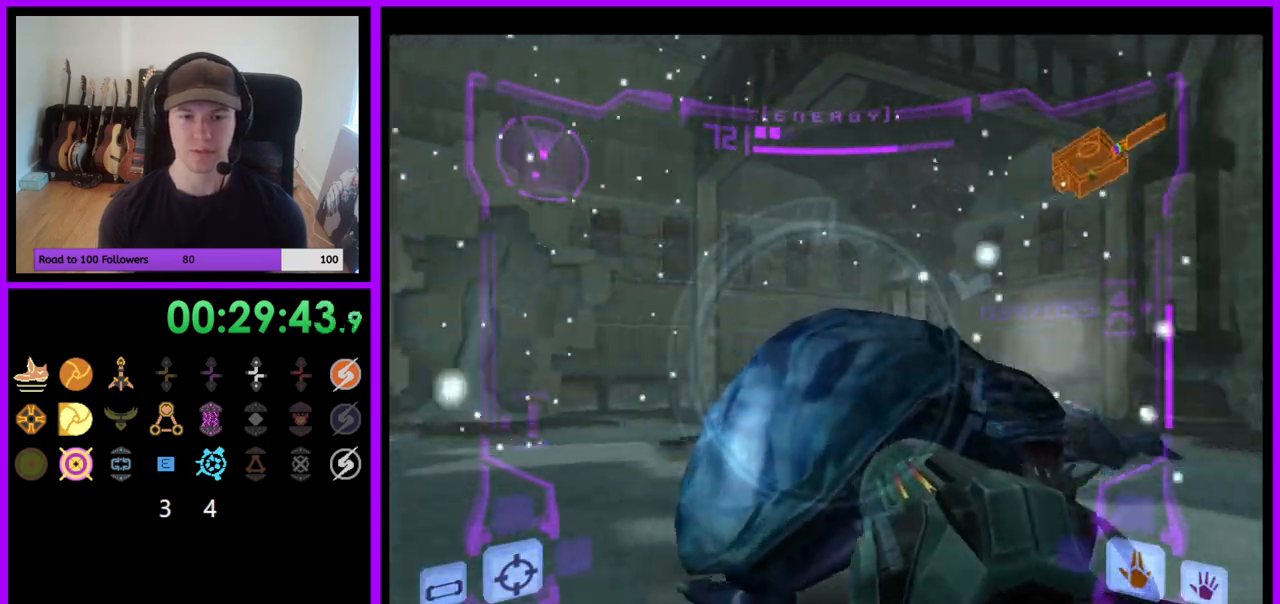
{"dt_ms": 500, "buttons": ["L1"], "left_stick": "up-right", "right_stick": "up", "events": [[33, "B", "up"], [200, "Y", "down"], [200, "right_stick", "up"], [317, "Y", "up"], [417, "Y", "down"], [500, "Y", "up"], [500, "left_stick", "up-right"]]}
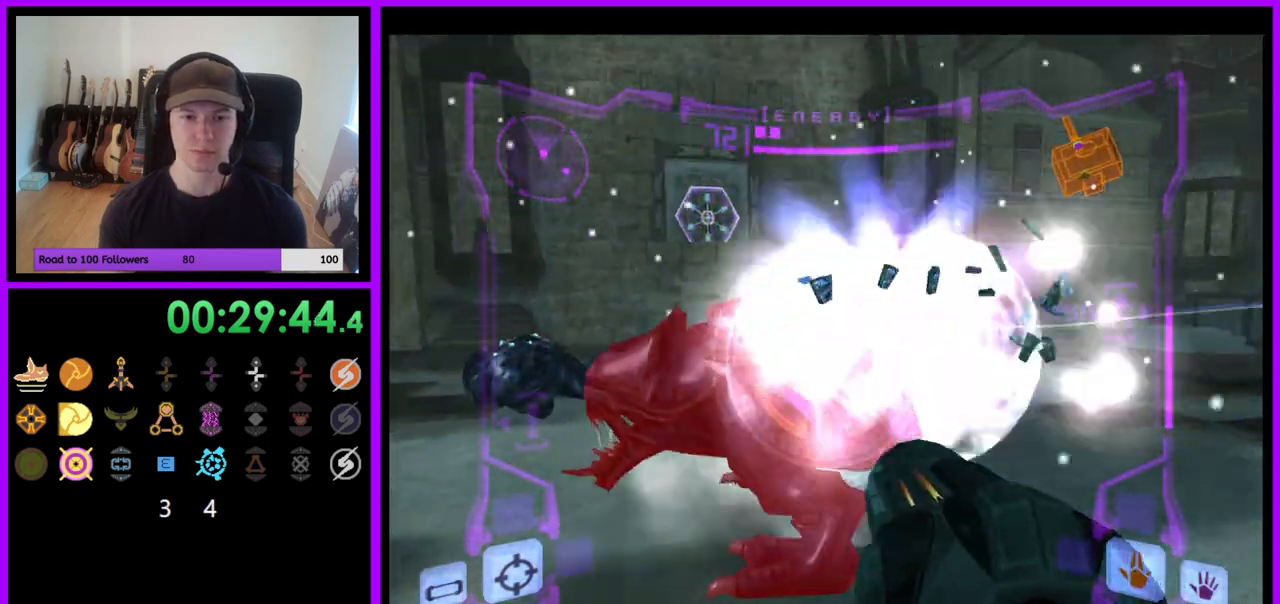
{"dt_ms": 500, "buttons": ["Y", "L1"], "left_stick": "right", "right_stick": "up", "events": [[50, "left_stick", "right"], [167, "Z", "down"], [217, "Z", "up"], [417, "Y", "down"]]}